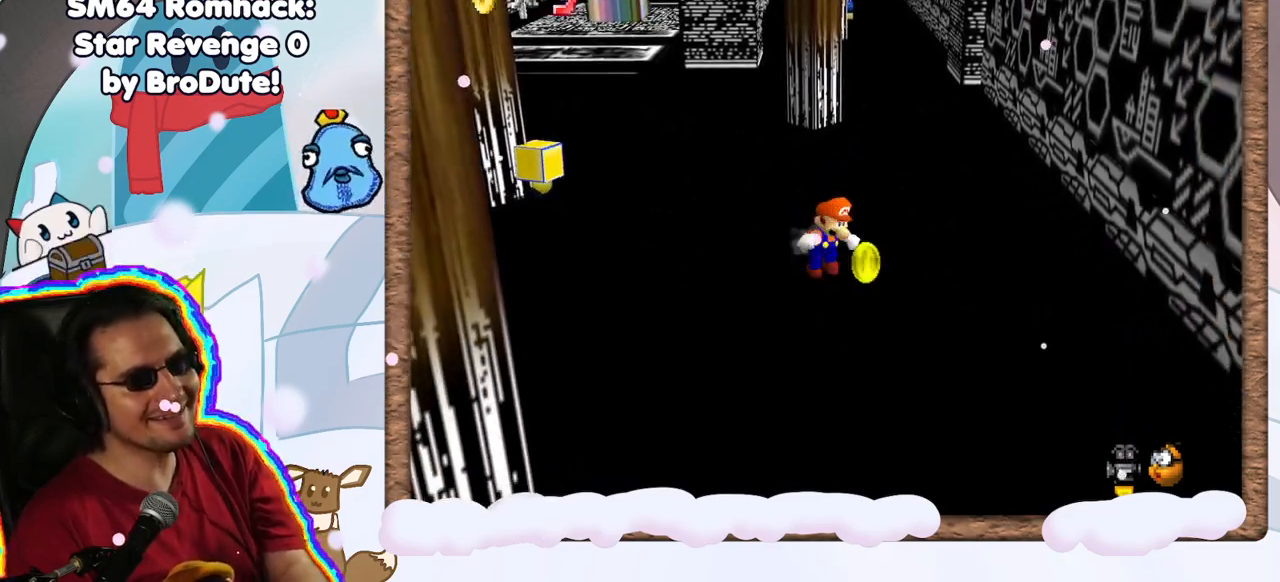
Gameplay with a controller (Nintendo layout); each line is a JSON object with the inputs held at the frame after it. "events" lists button and stick changes between this image and that frame as [ms after this image, input, new state], when the widget could be followed in between. Not read: L3 R3.
{"buttons": [], "left_stick": "down-right", "events": [[117, "left_stick", "down-left"], [400, "left_stick", "down-right"]]}
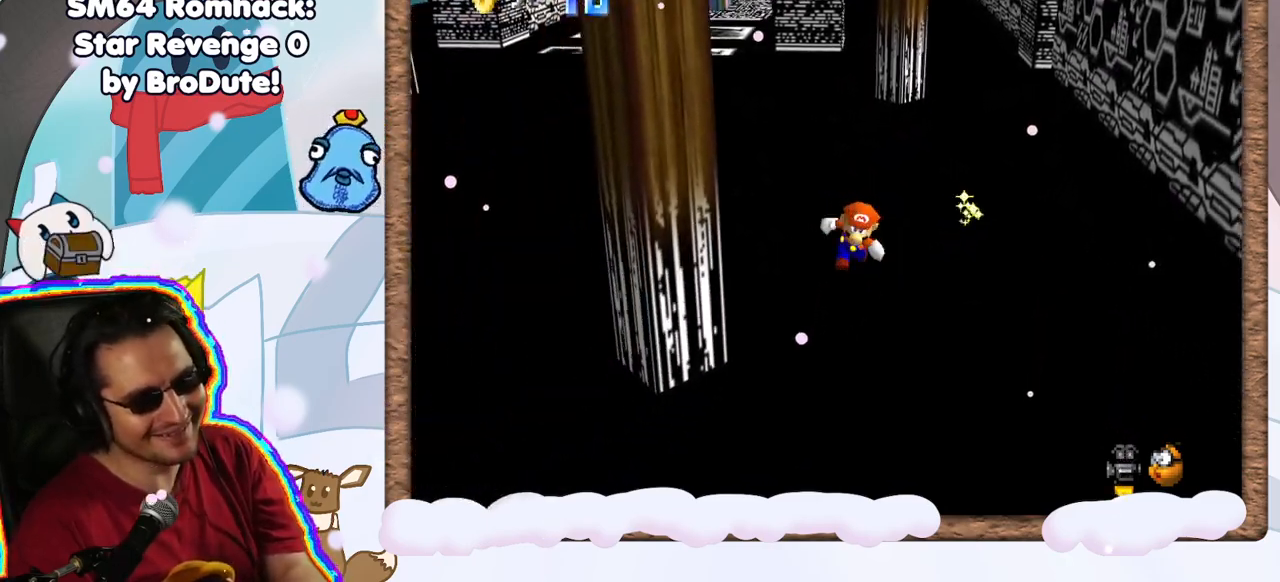
{"buttons": [], "left_stick": "up-left", "events": [[233, "left_stick", "up-right"], [317, "left_stick", "up"], [467, "left_stick", "up-left"]]}
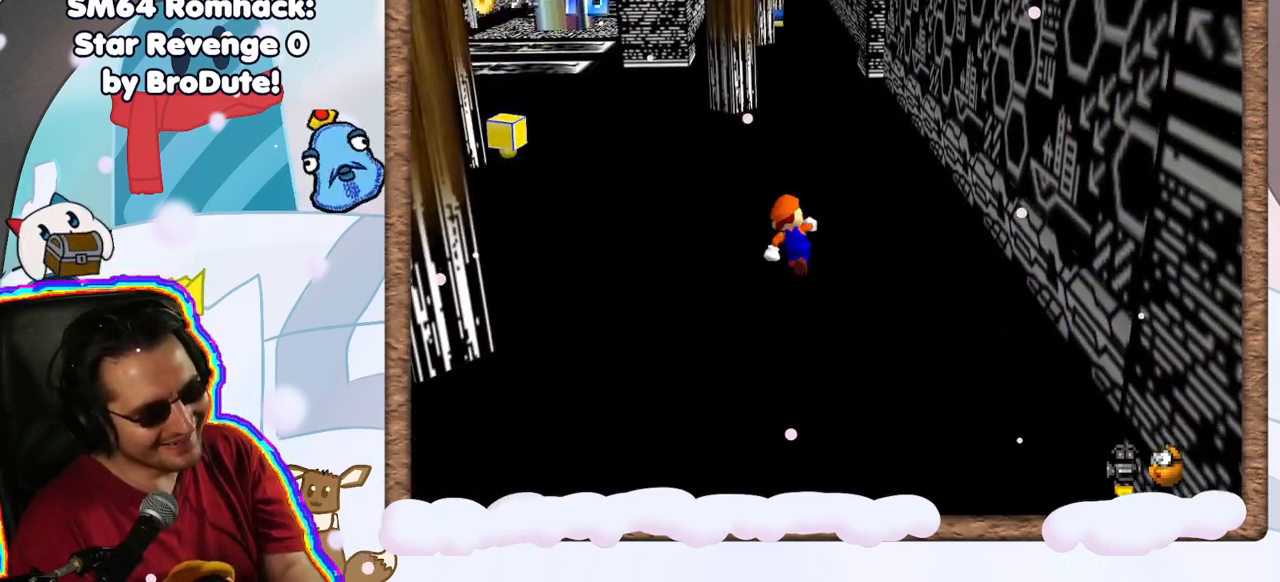
{"buttons": [], "left_stick": "up-left", "events": []}
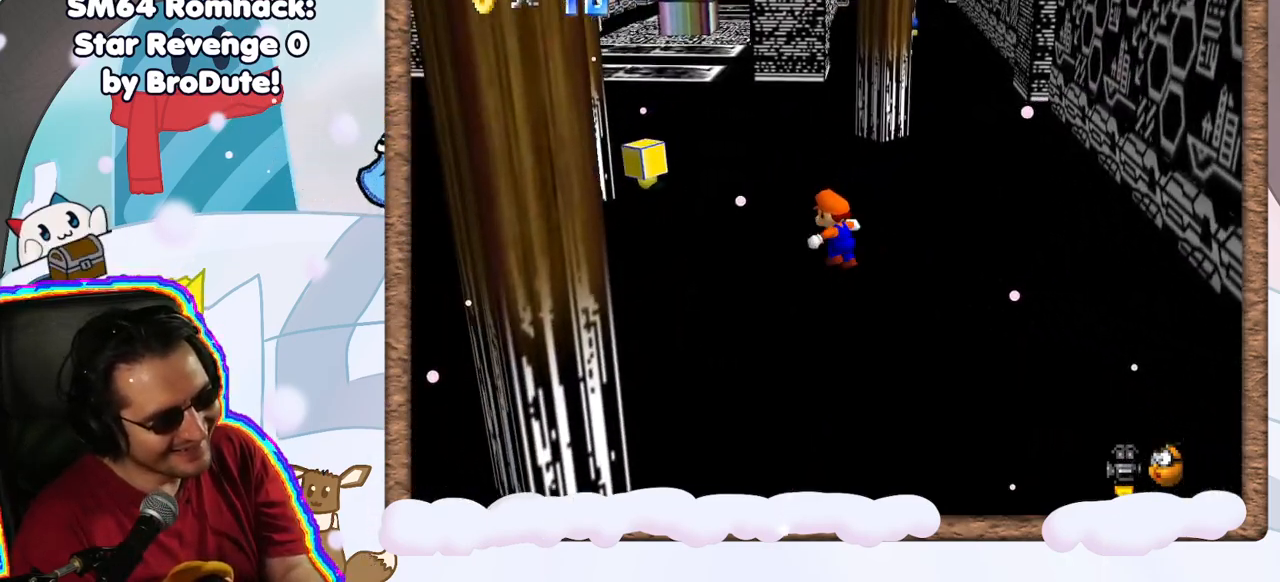
{"buttons": ["A"], "left_stick": "up-left", "events": [[283, "A", "down"]]}
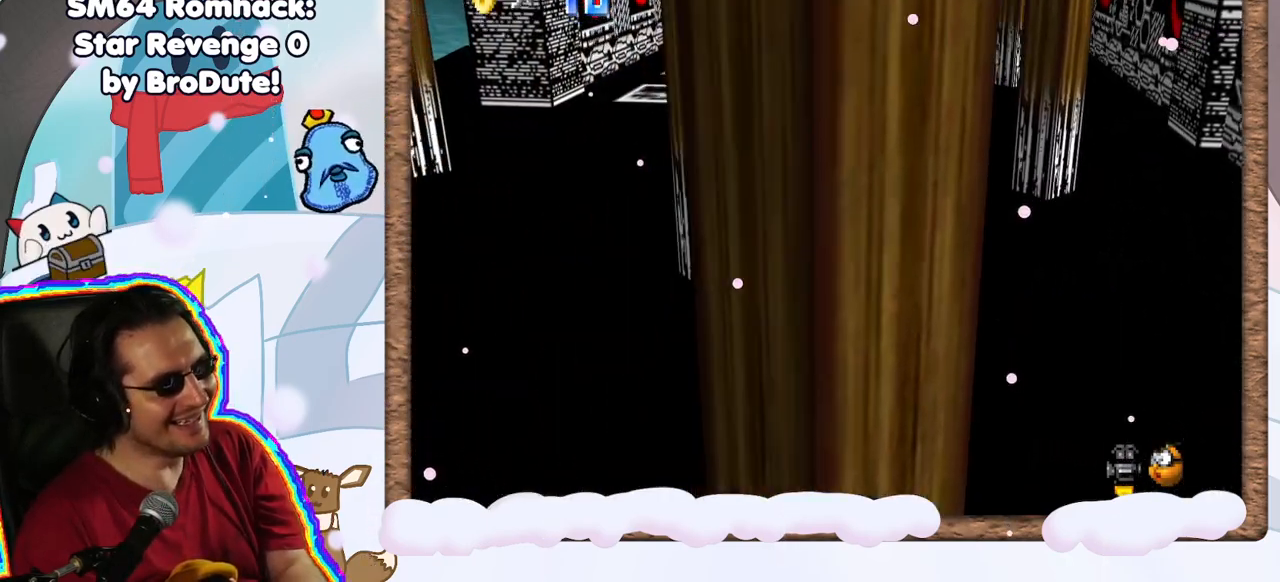
{"buttons": [], "left_stick": "down-right", "events": [[17, "A", "up"], [17, "left_stick", "up"], [150, "left_stick", "down-right"]]}
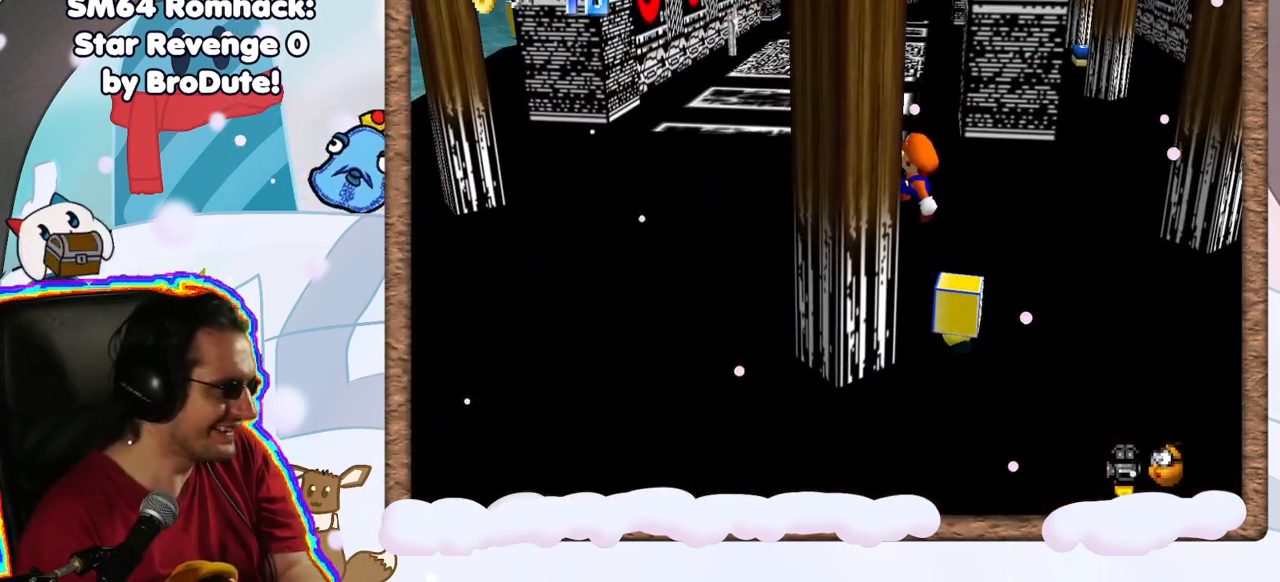
{"buttons": [], "left_stick": "down-right", "events": [[233, "A", "down"], [367, "A", "up"]]}
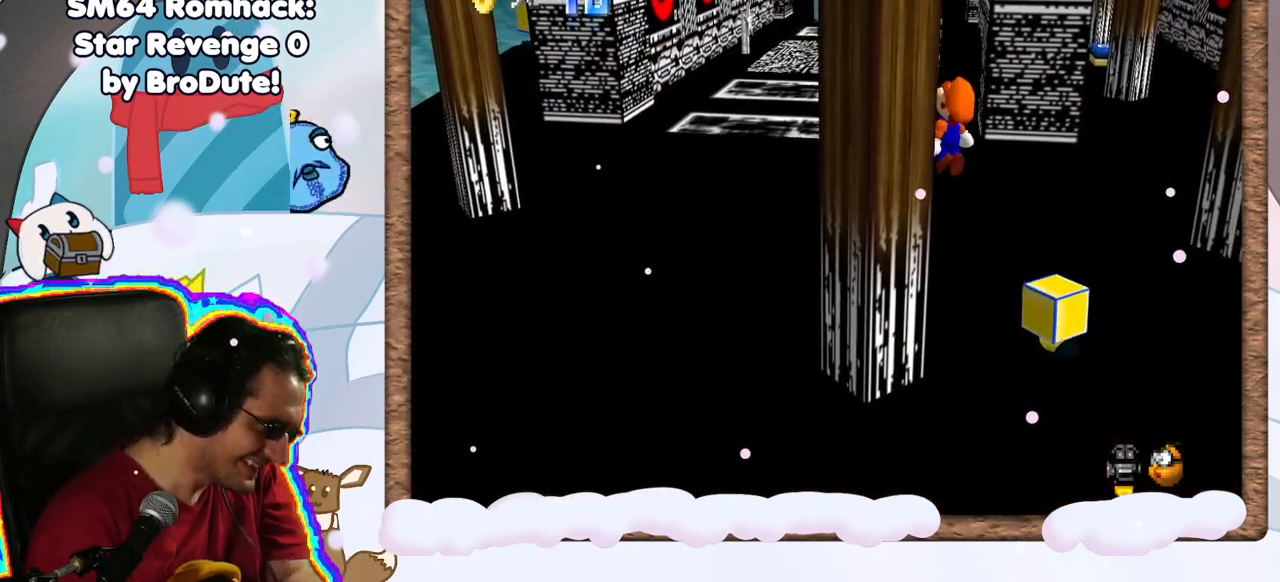
{"buttons": ["A"], "left_stick": "up-right", "events": [[350, "left_stick", "up-right"], [450, "A", "down"]]}
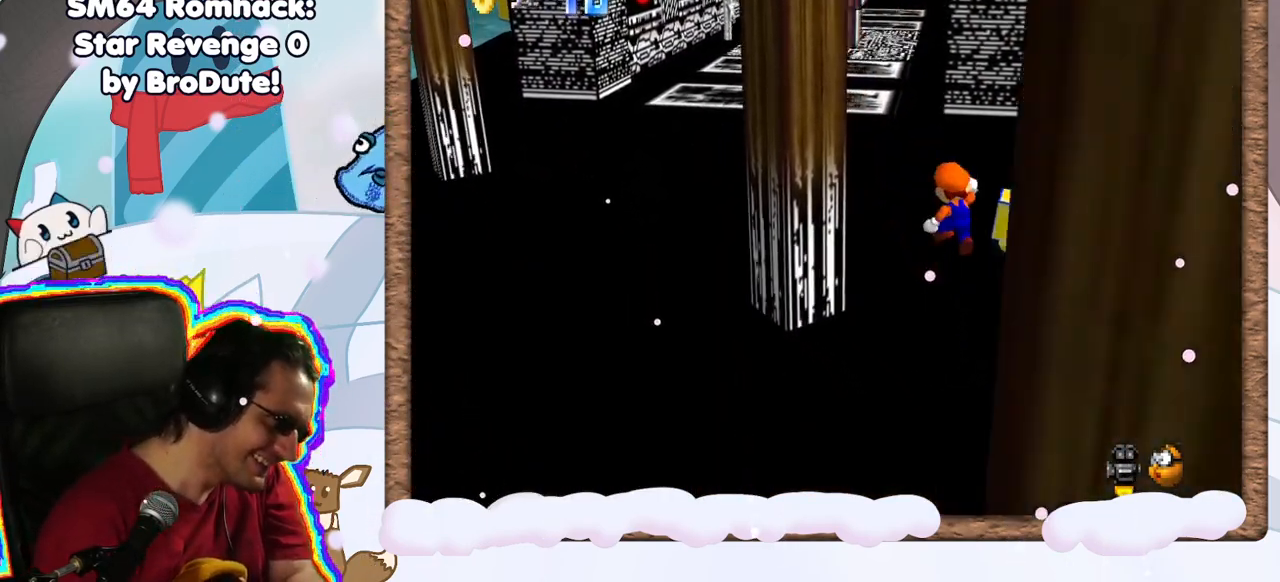
{"buttons": ["C_LEFT"], "left_stick": "up", "events": [[133, "left_stick", "up"], [183, "A", "up"], [467, "C_LEFT", "down"]]}
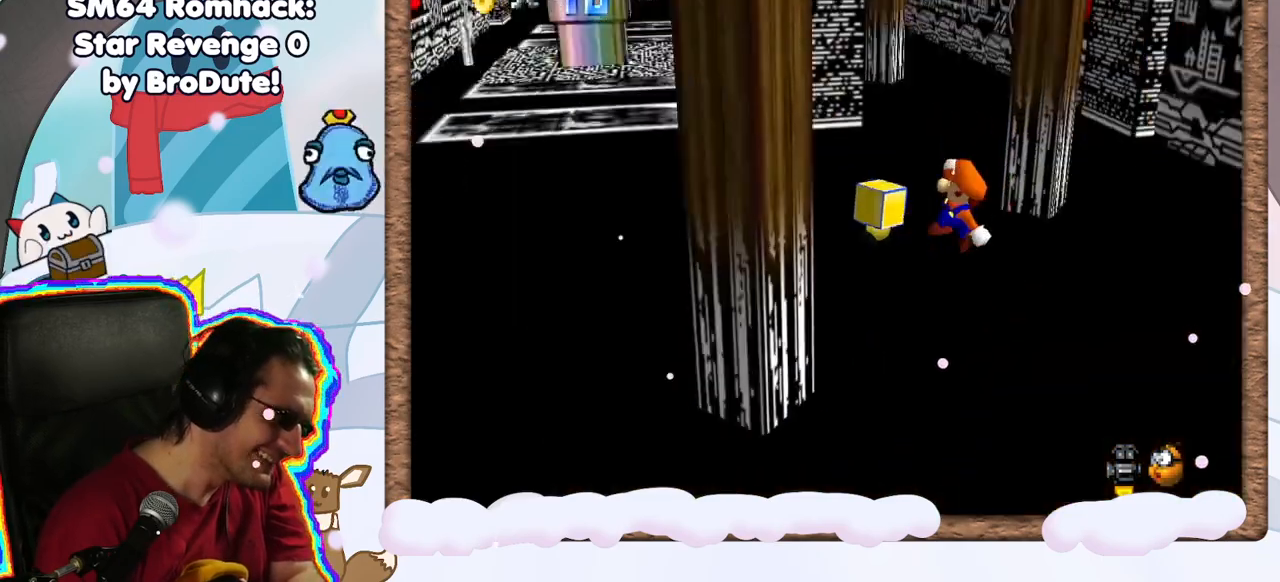
{"buttons": [], "left_stick": "left", "events": [[117, "left_stick", "up-left"], [133, "C_LEFT", "up"], [283, "left_stick", "left"]]}
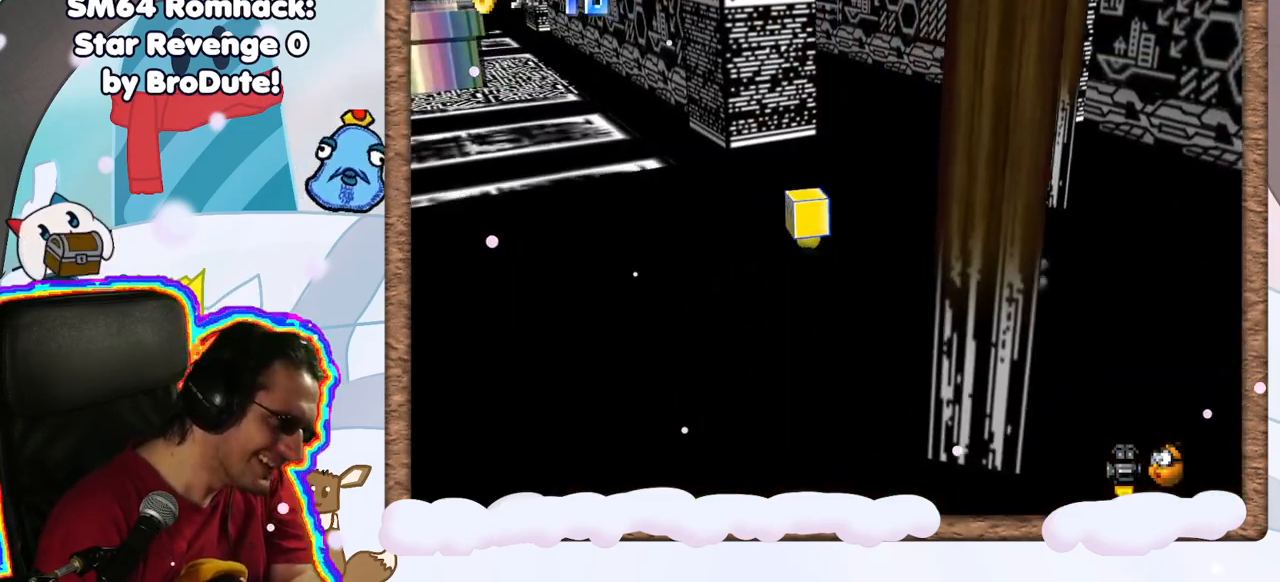
{"buttons": ["A"], "left_stick": "down-left", "events": [[250, "left_stick", "down-left"], [483, "A", "down"]]}
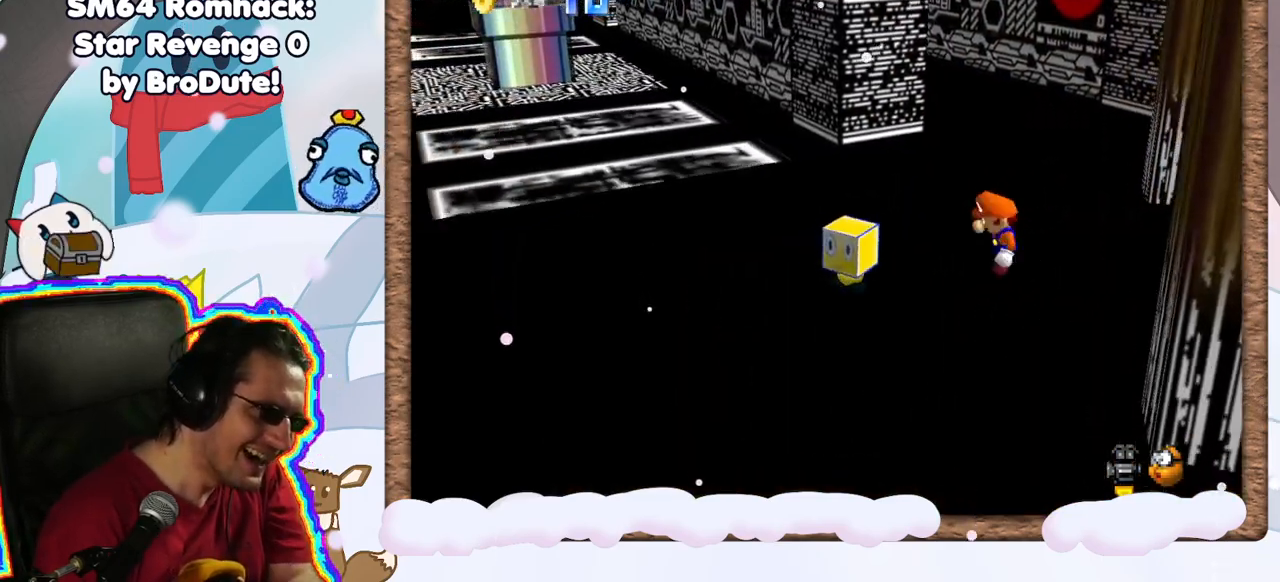
{"buttons": [], "left_stick": "right", "events": [[150, "A", "up"], [300, "left_stick", "center"], [400, "left_stick", "right"]]}
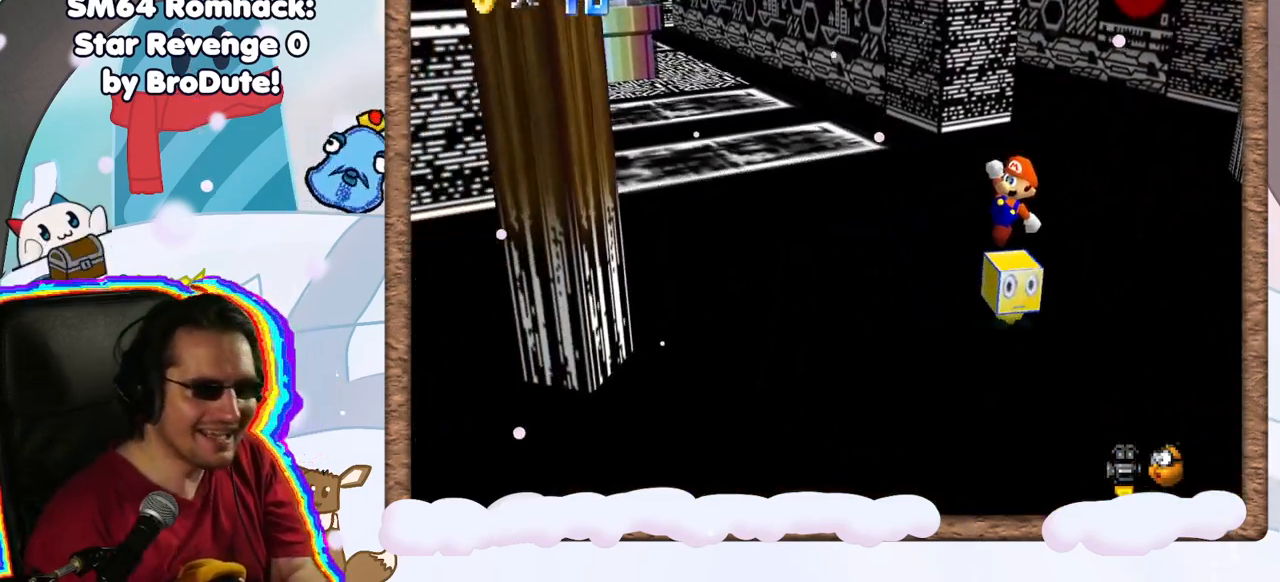
{"buttons": [], "left_stick": "right", "events": []}
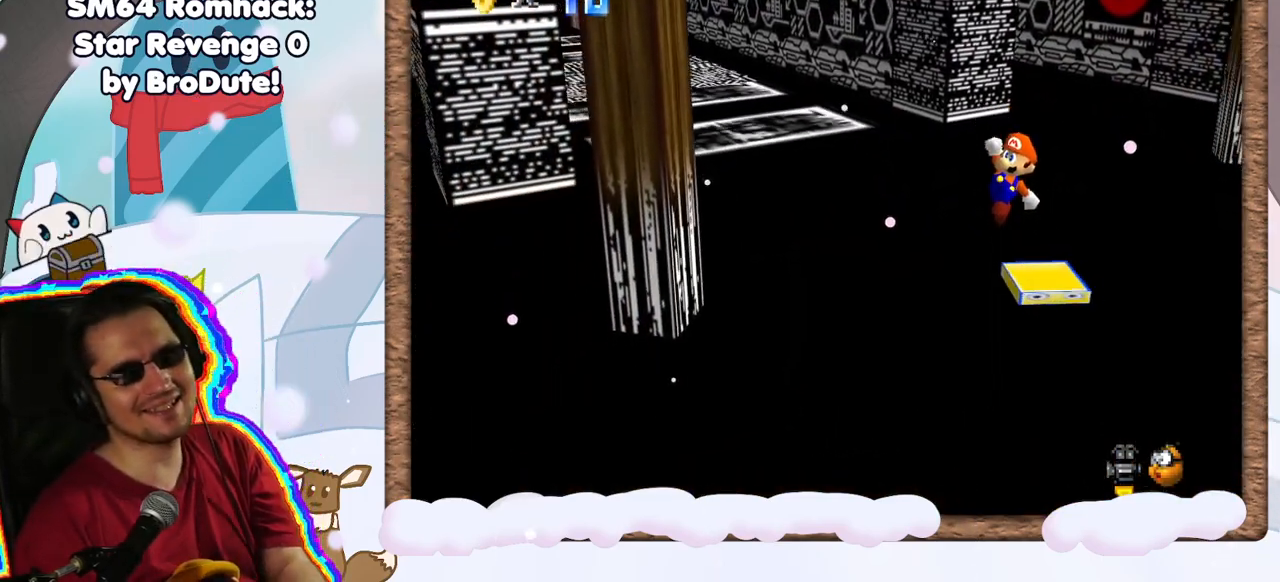
{"buttons": [], "left_stick": "center", "events": [[133, "left_stick", "center"]]}
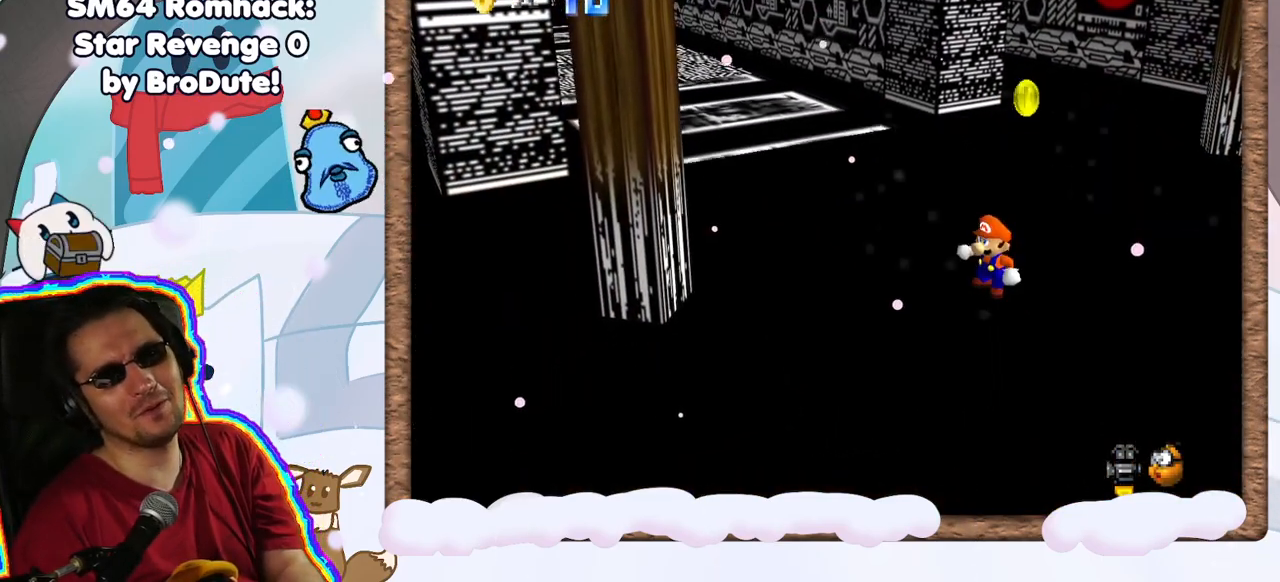
{"buttons": [], "left_stick": "up", "events": [[333, "left_stick", "up"]]}
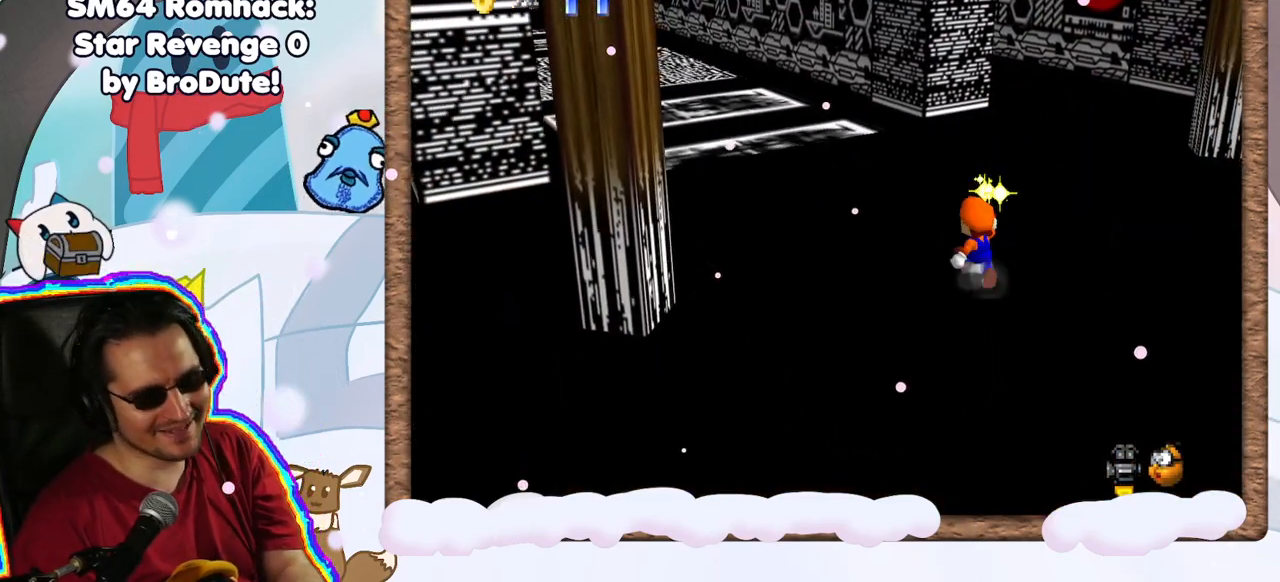
{"buttons": [], "left_stick": "up", "events": []}
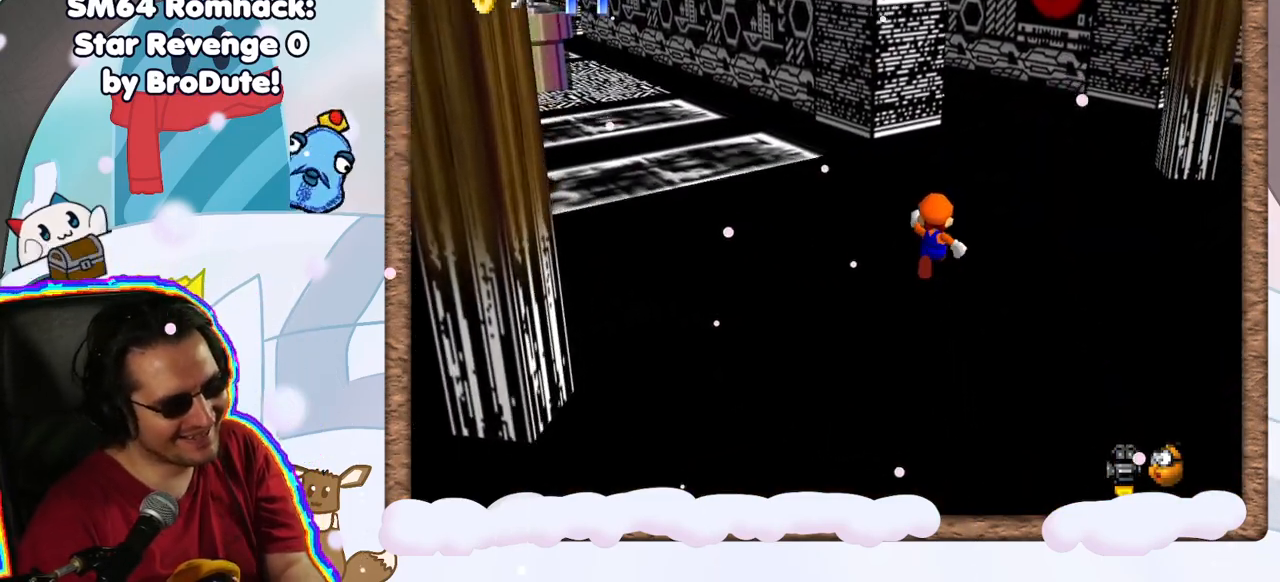
{"buttons": [], "left_stick": "up-right", "events": [[100, "C_RIGHT", "down"], [200, "C_RIGHT", "up"], [217, "left_stick", "up-right"]]}
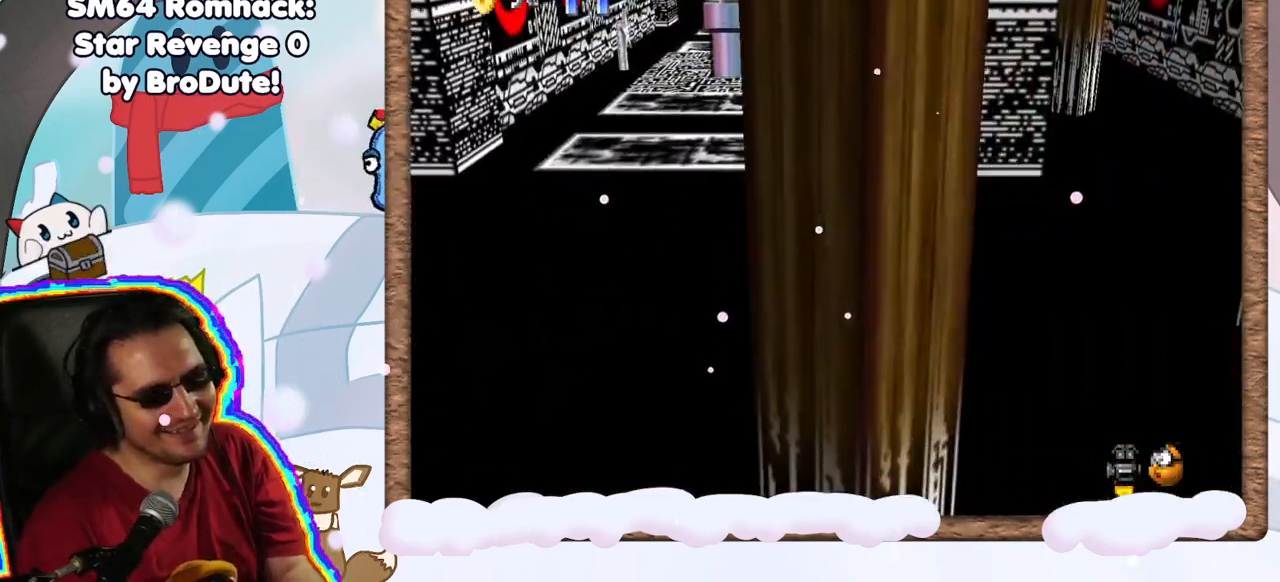
{"buttons": [], "left_stick": "up-right", "events": []}
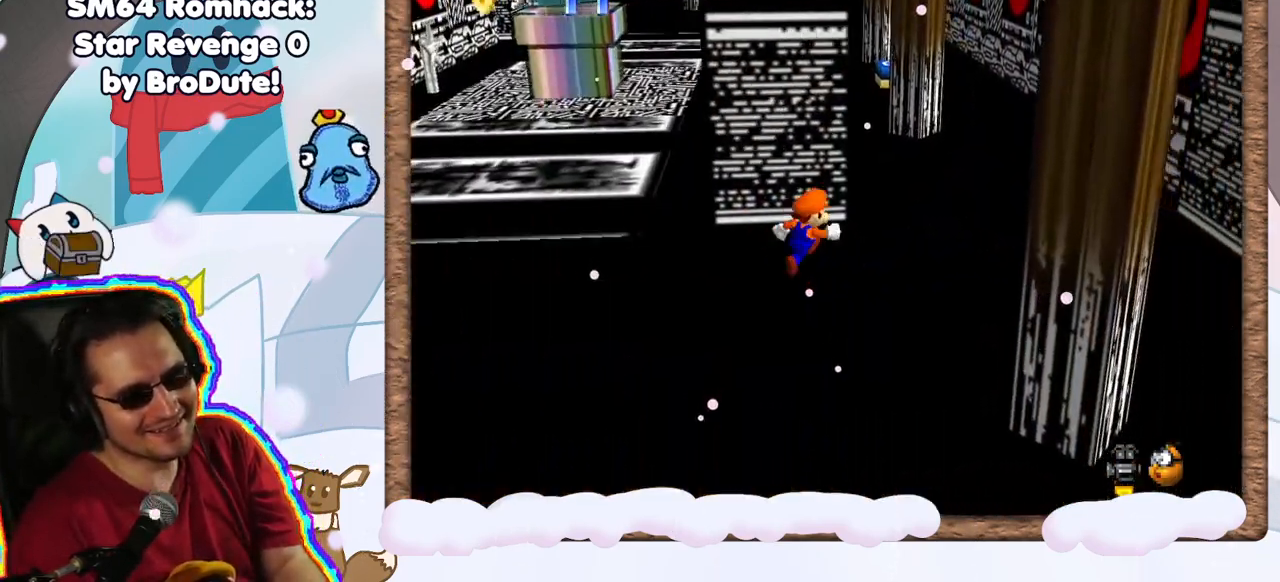
{"buttons": [], "left_stick": "up-right", "events": []}
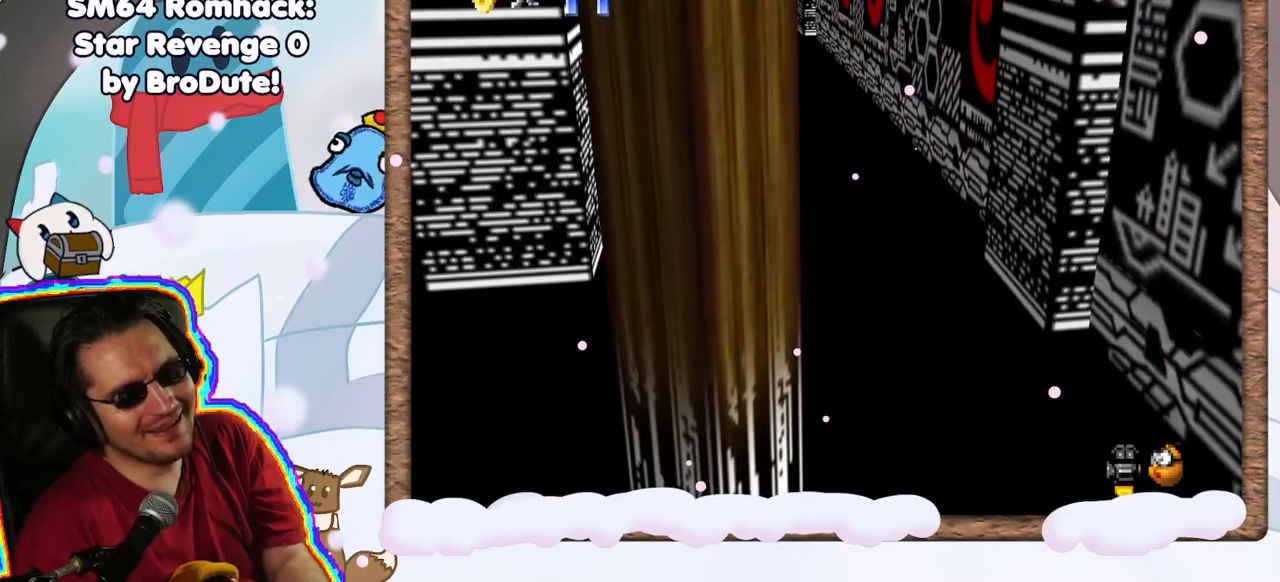
{"buttons": [], "left_stick": "up-right", "events": []}
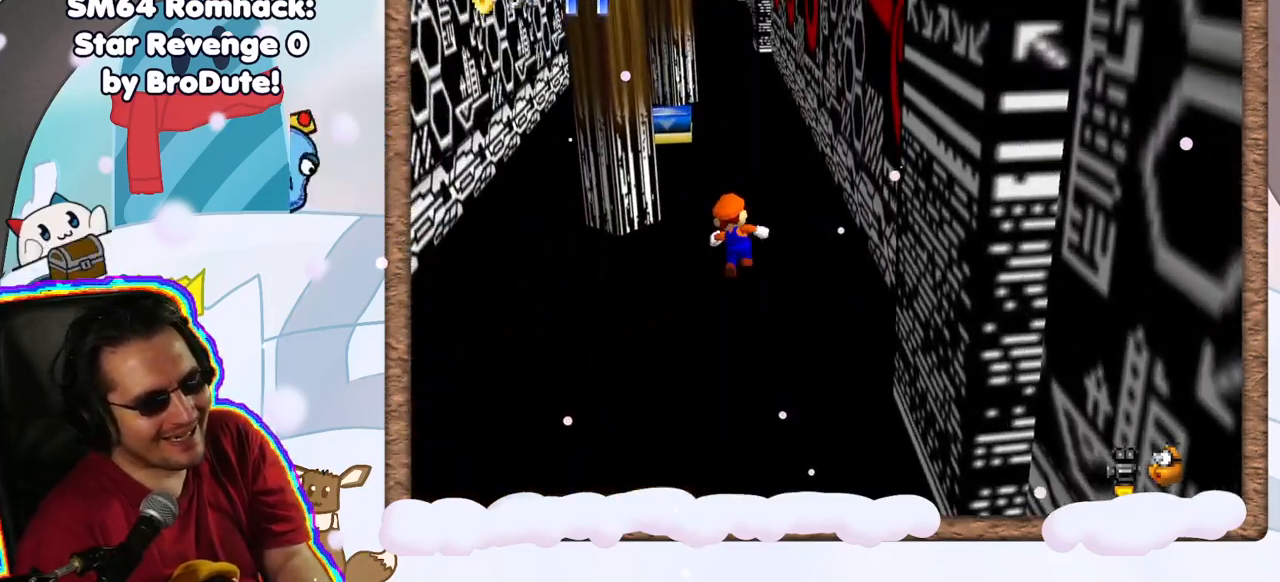
{"buttons": [], "left_stick": "up", "events": [[17, "left_stick", "up"], [150, "left_stick", "center"], [483, "left_stick", "up"]]}
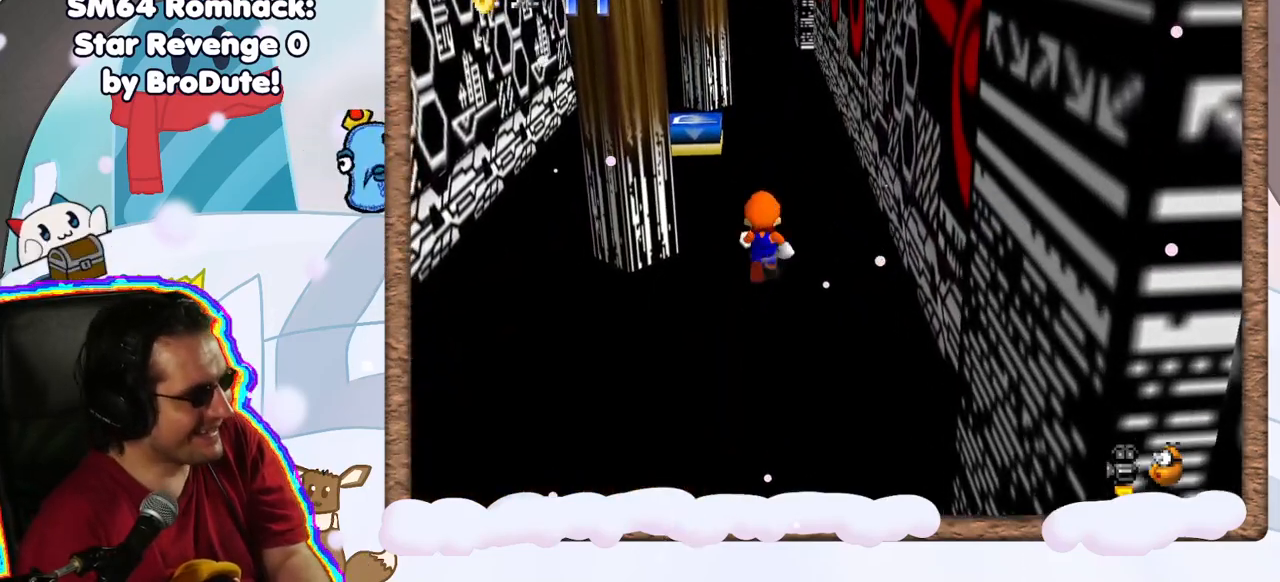
{"buttons": [], "left_stick": "up", "events": []}
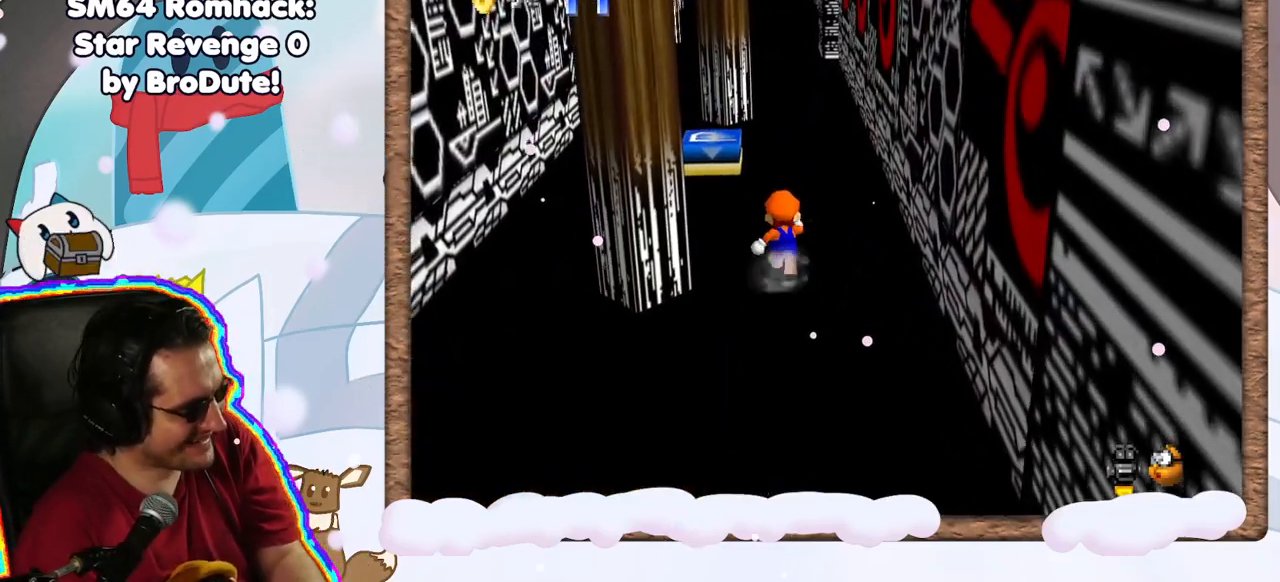
{"buttons": [], "left_stick": "center", "events": [[100, "left_stick", "center"]]}
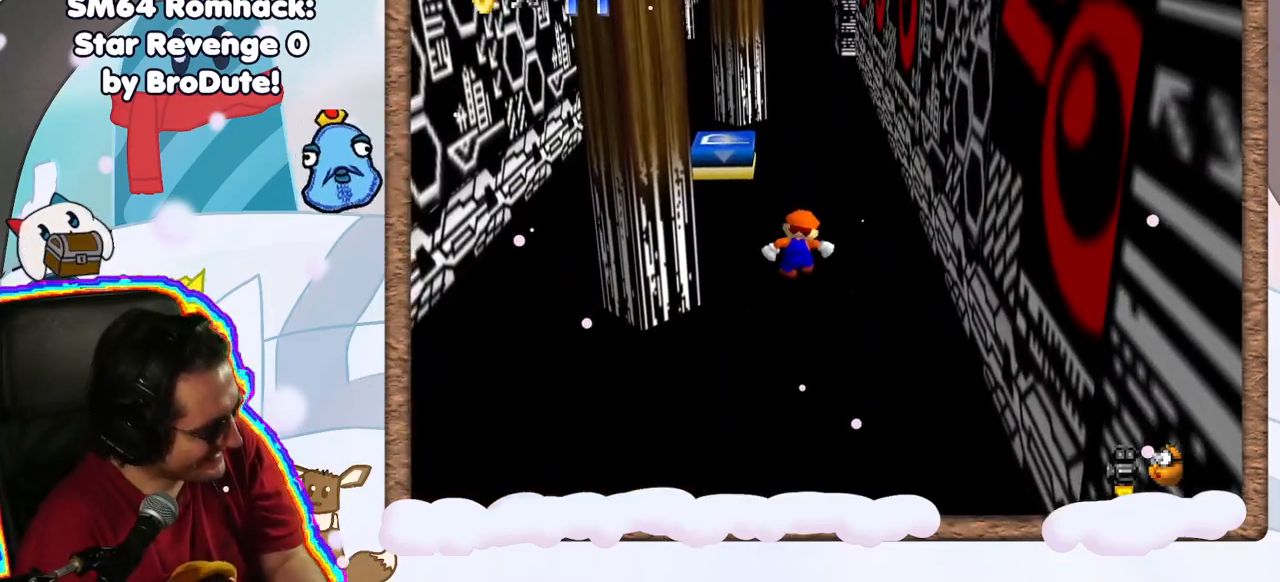
{"buttons": [], "left_stick": "center", "events": []}
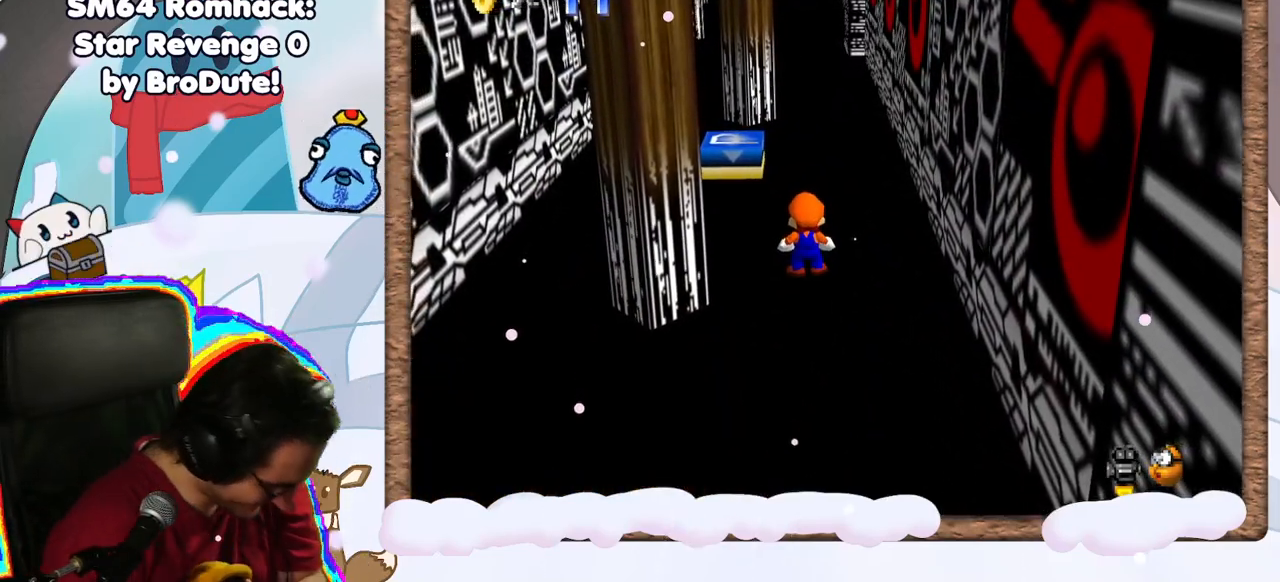
{"buttons": [], "left_stick": "center", "events": []}
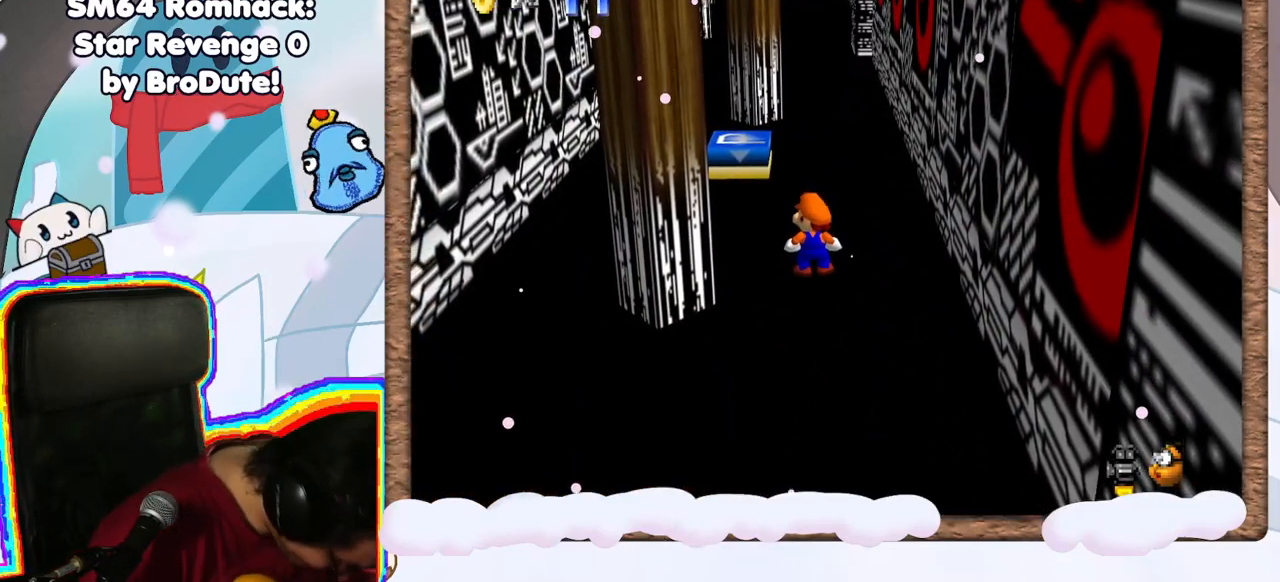
{"buttons": [], "left_stick": "center", "events": []}
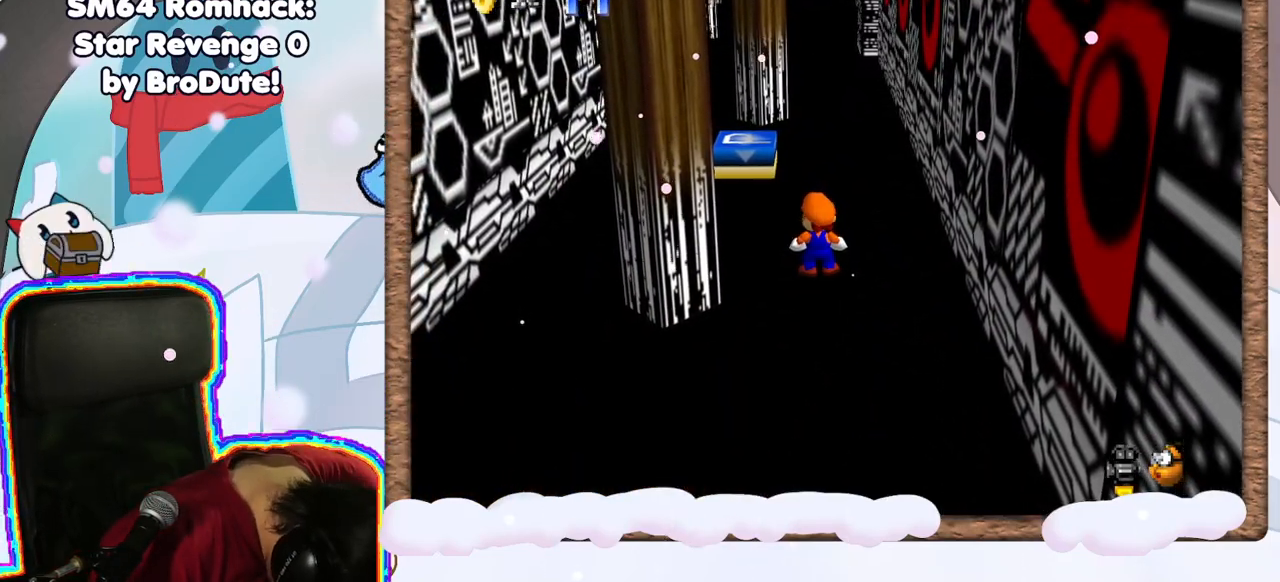
{"buttons": [], "left_stick": "center", "events": []}
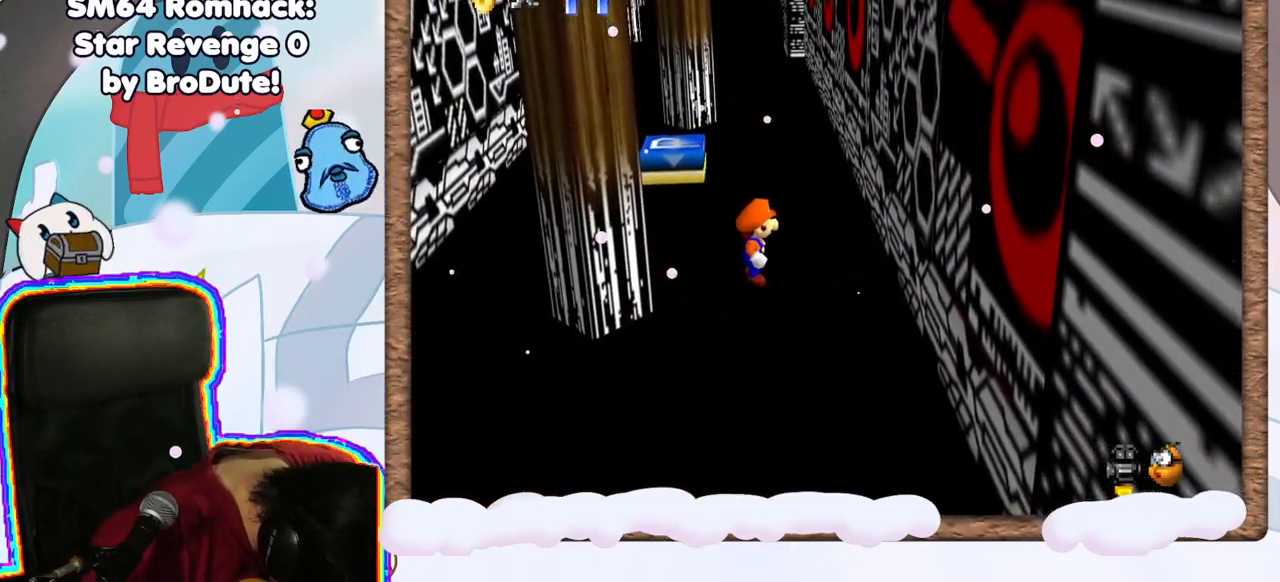
{"buttons": [], "left_stick": "up-left", "events": [[400, "left_stick", "up"], [450, "left_stick", "up-left"]]}
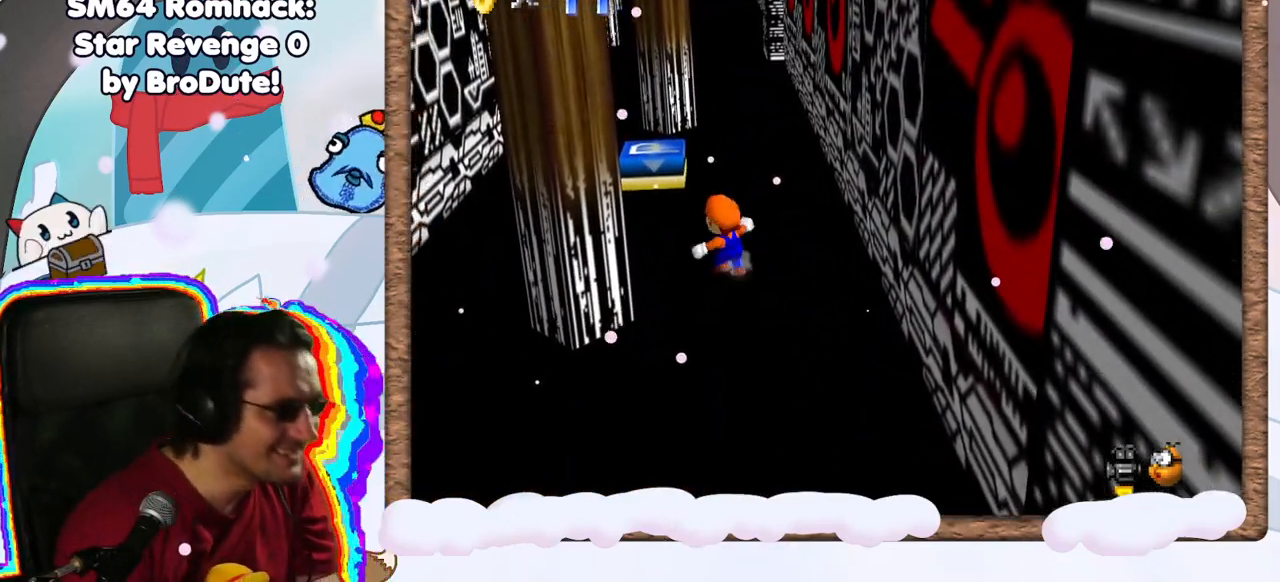
{"buttons": [], "left_stick": "up", "events": [[300, "left_stick", "up"]]}
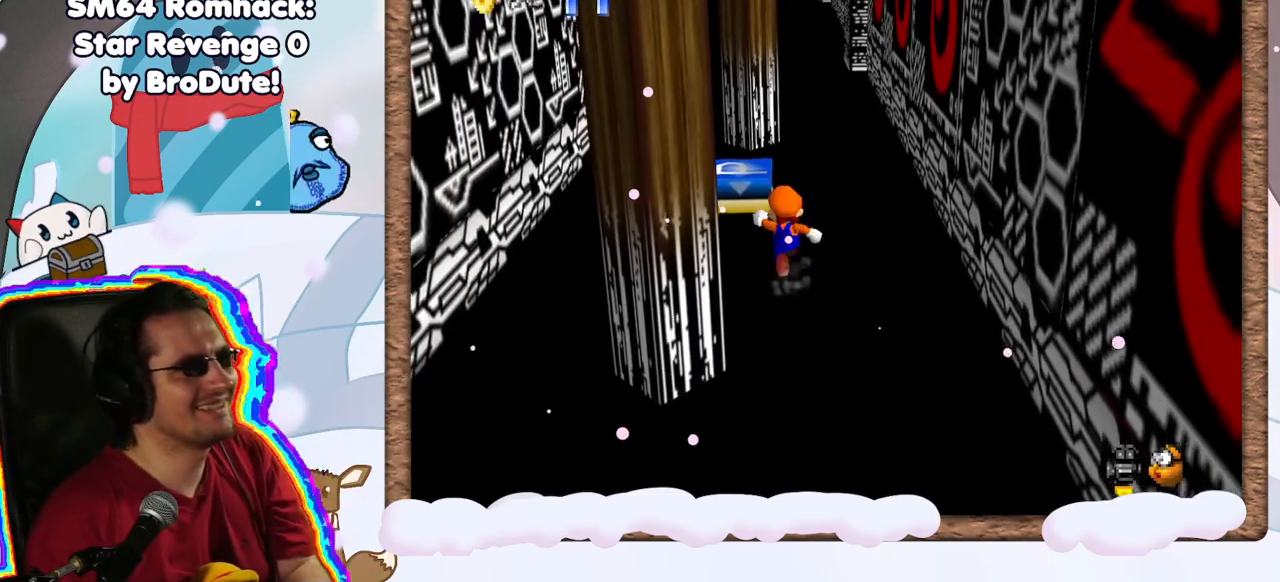
{"buttons": [], "left_stick": "center", "events": [[83, "A", "down"], [367, "A", "up"], [383, "left_stick", "center"]]}
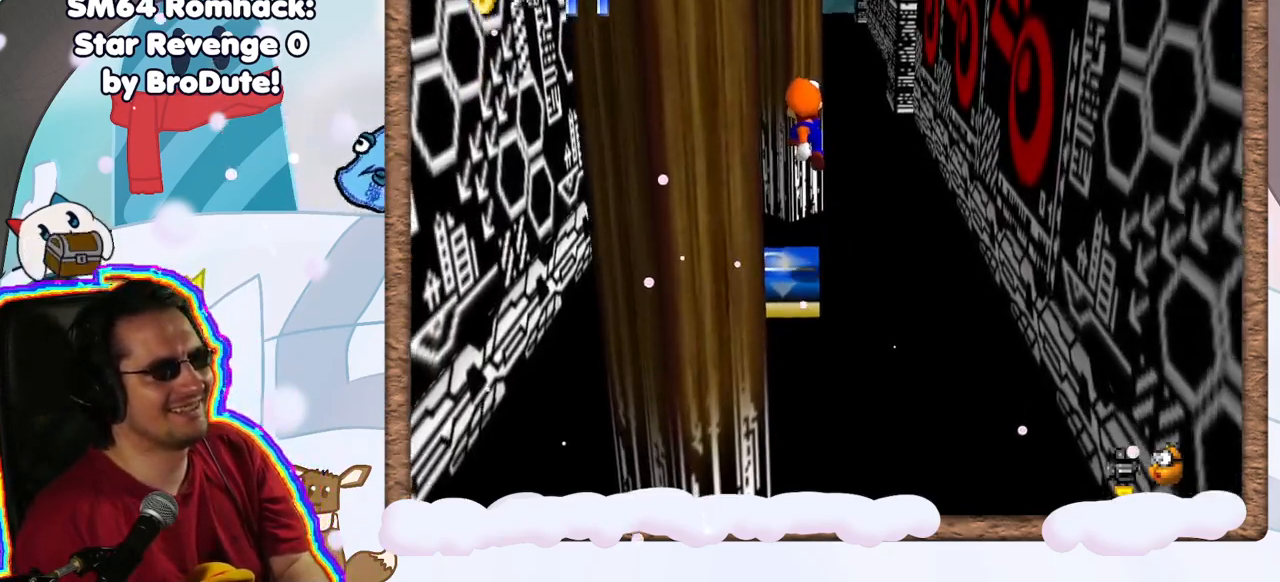
{"buttons": ["C_LEFT"], "left_stick": "center", "events": [[67, "Z", "down"], [217, "Z", "up"], [417, "C_LEFT", "down"]]}